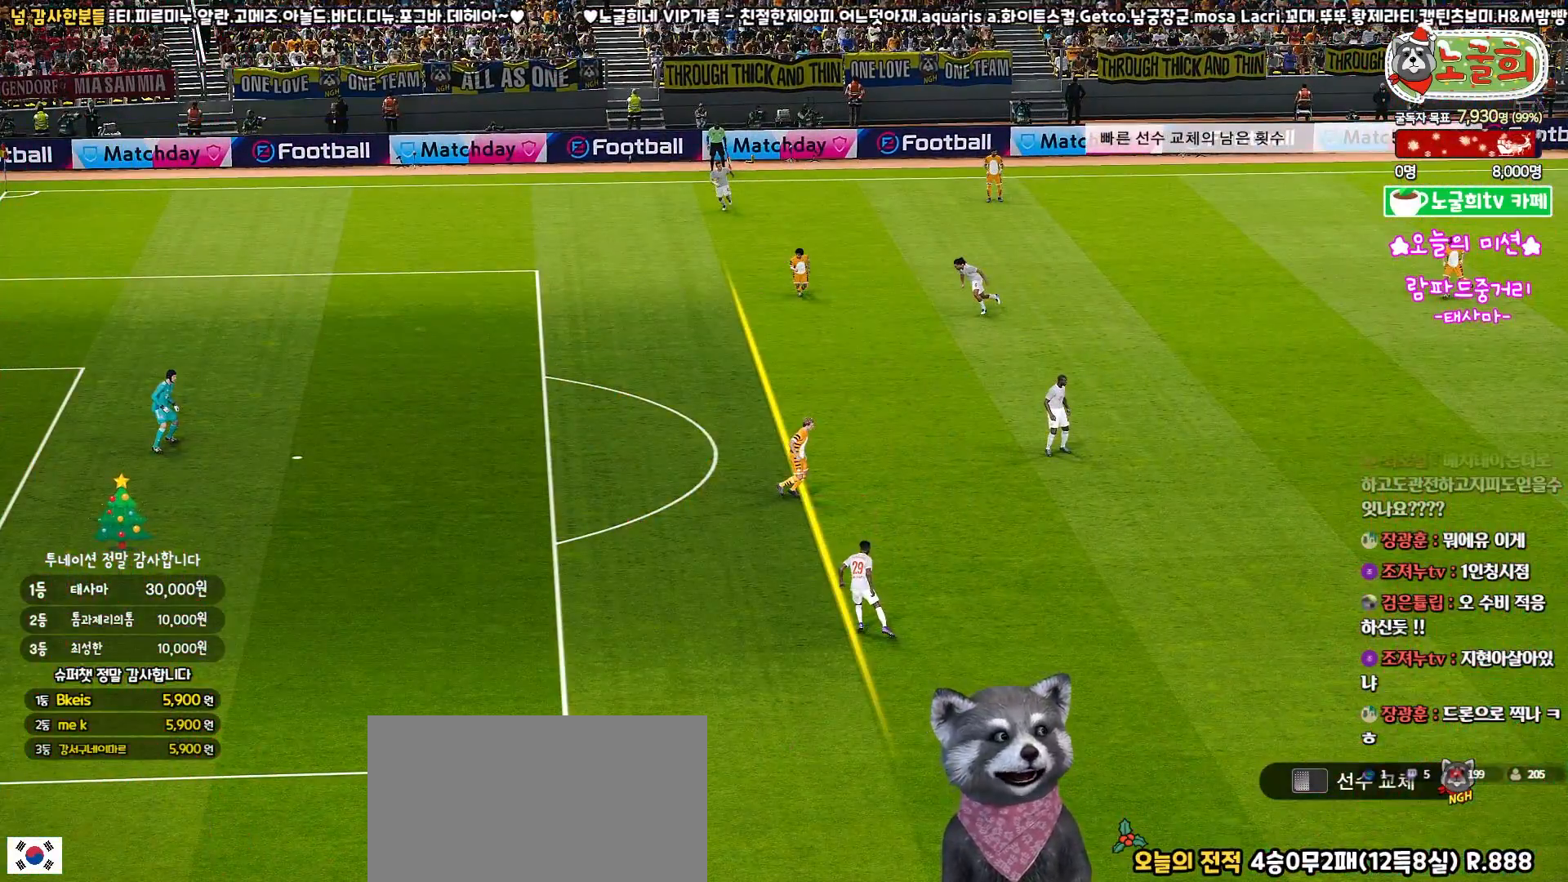
Gameplay with a controller (PlayStation layout); each line is a JSON object with the inputs held at the frame after it. "events" lists button and stick changes between this image and that frame as [ms after this image, input, new state], when the widget could be followed in between.
{"buttons": [], "left_stick": "center", "right_stick": "center", "events": [[300, "START", "down"], [433, "START", "up"]]}
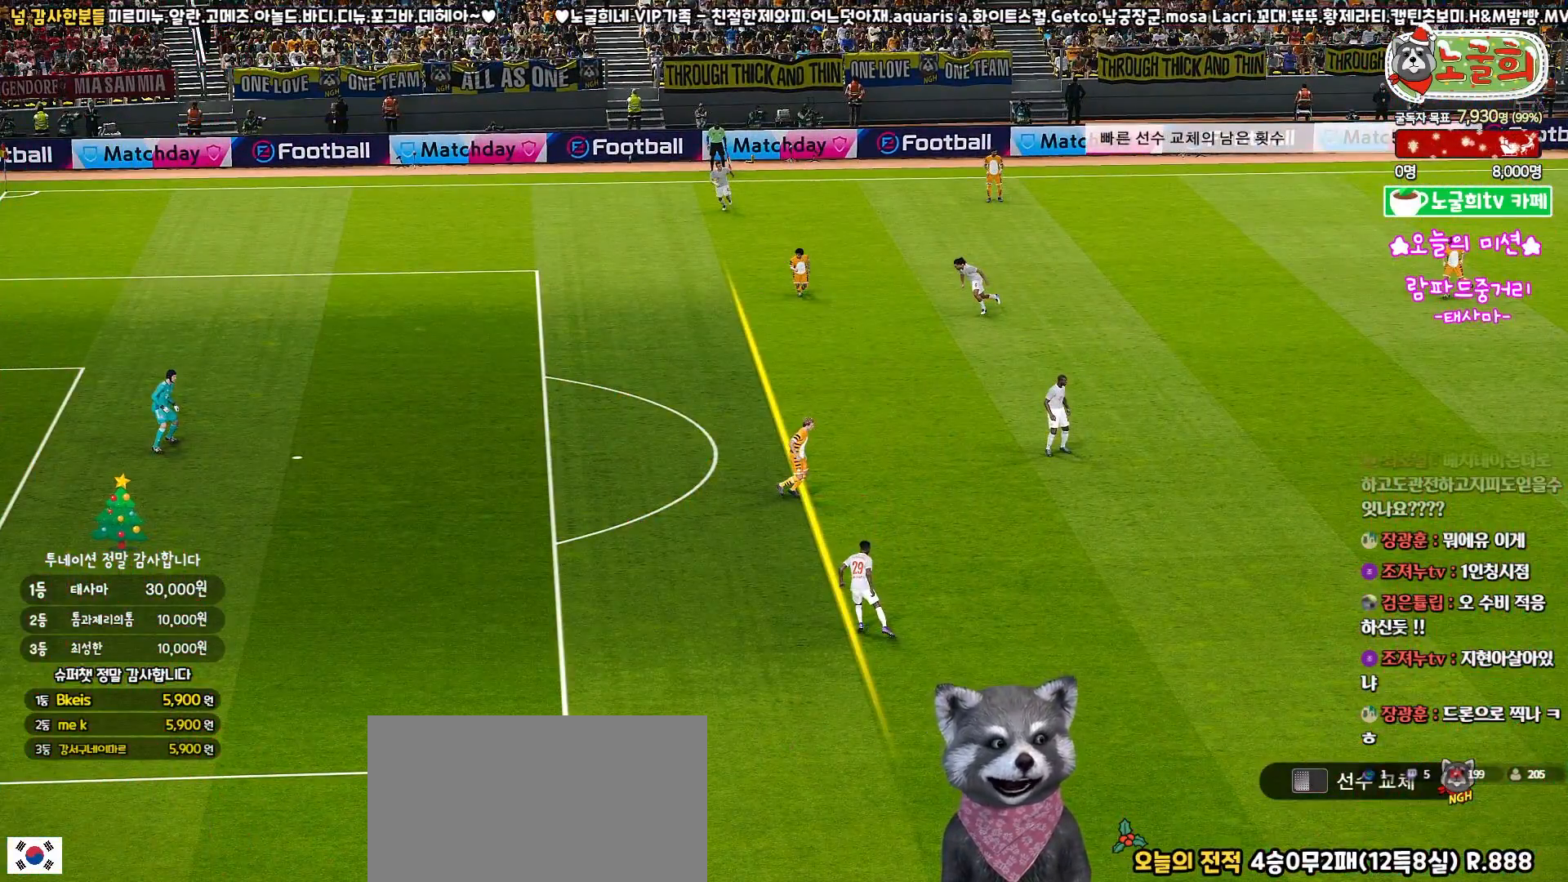
{"buttons": [], "left_stick": "center", "right_stick": "center", "events": []}
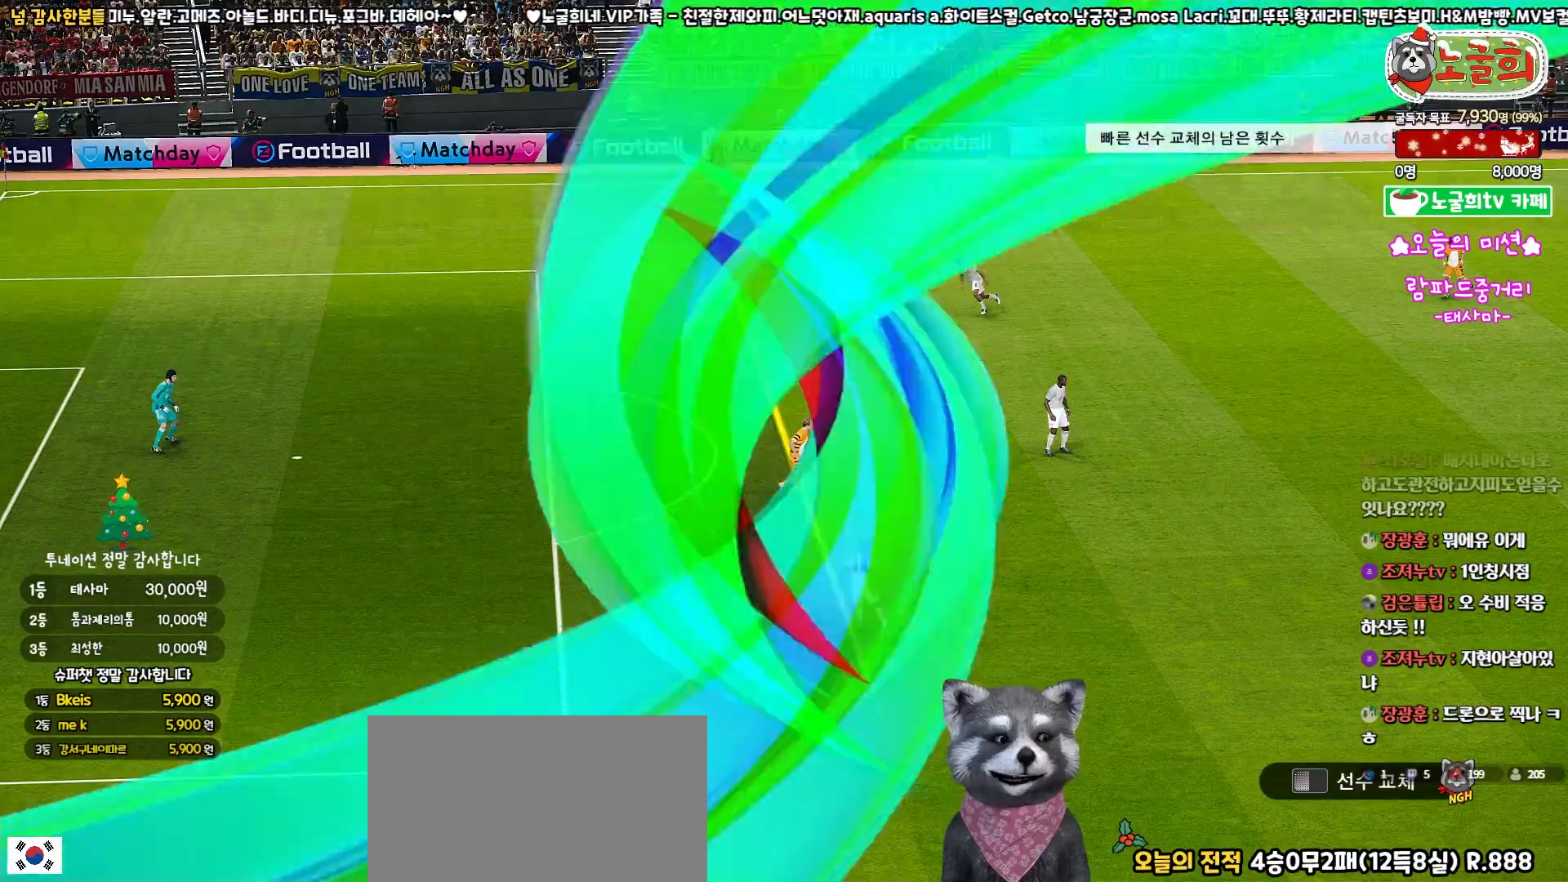
{"buttons": [], "left_stick": "center", "right_stick": "center", "events": []}
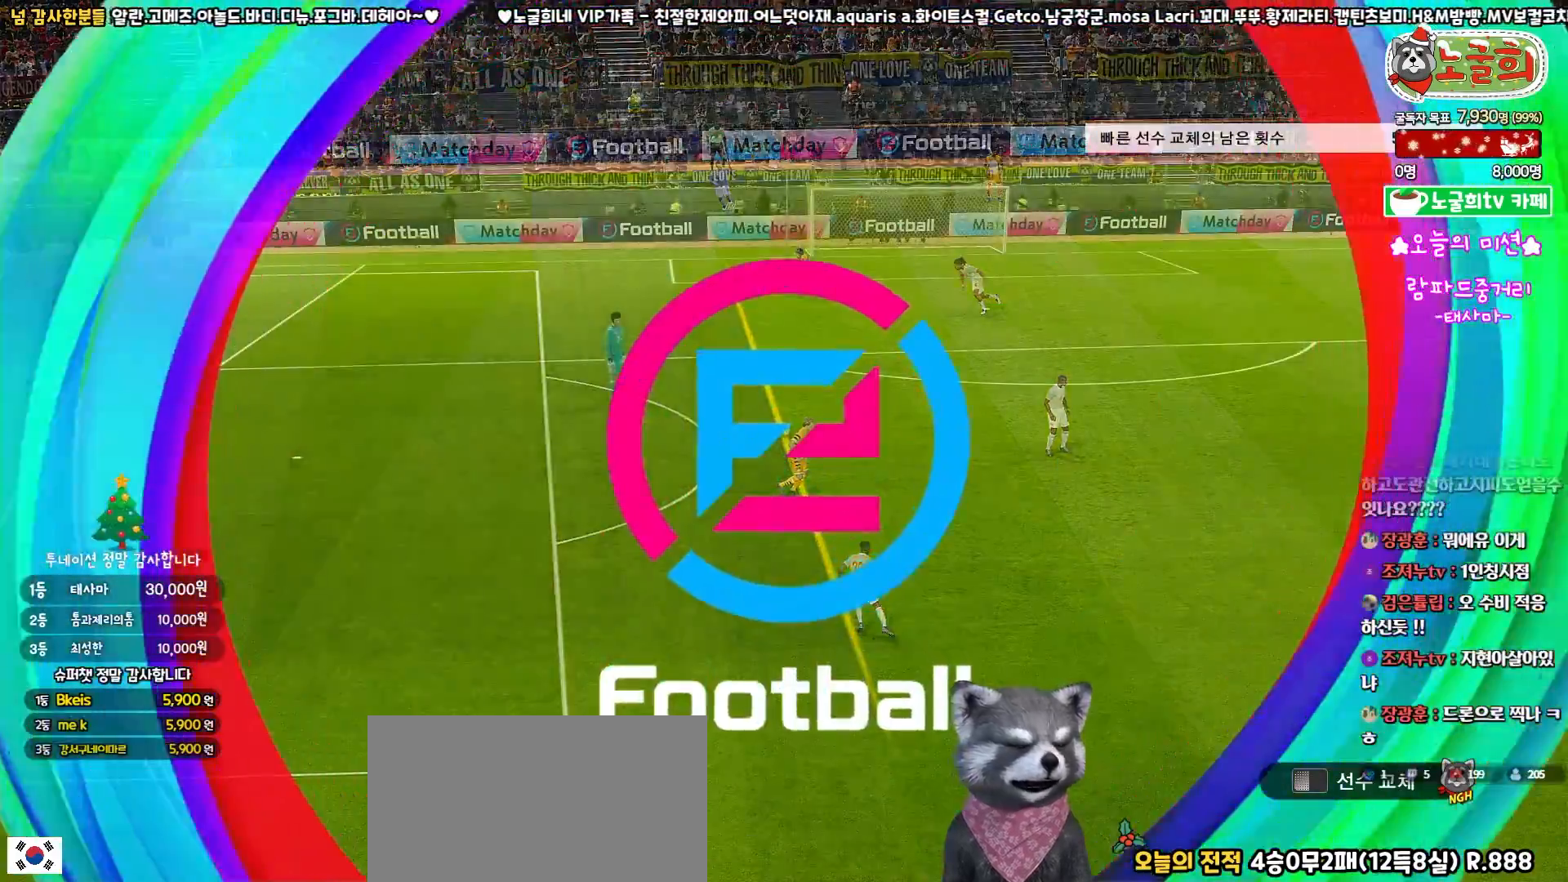
{"buttons": [], "left_stick": "center", "right_stick": "center", "events": []}
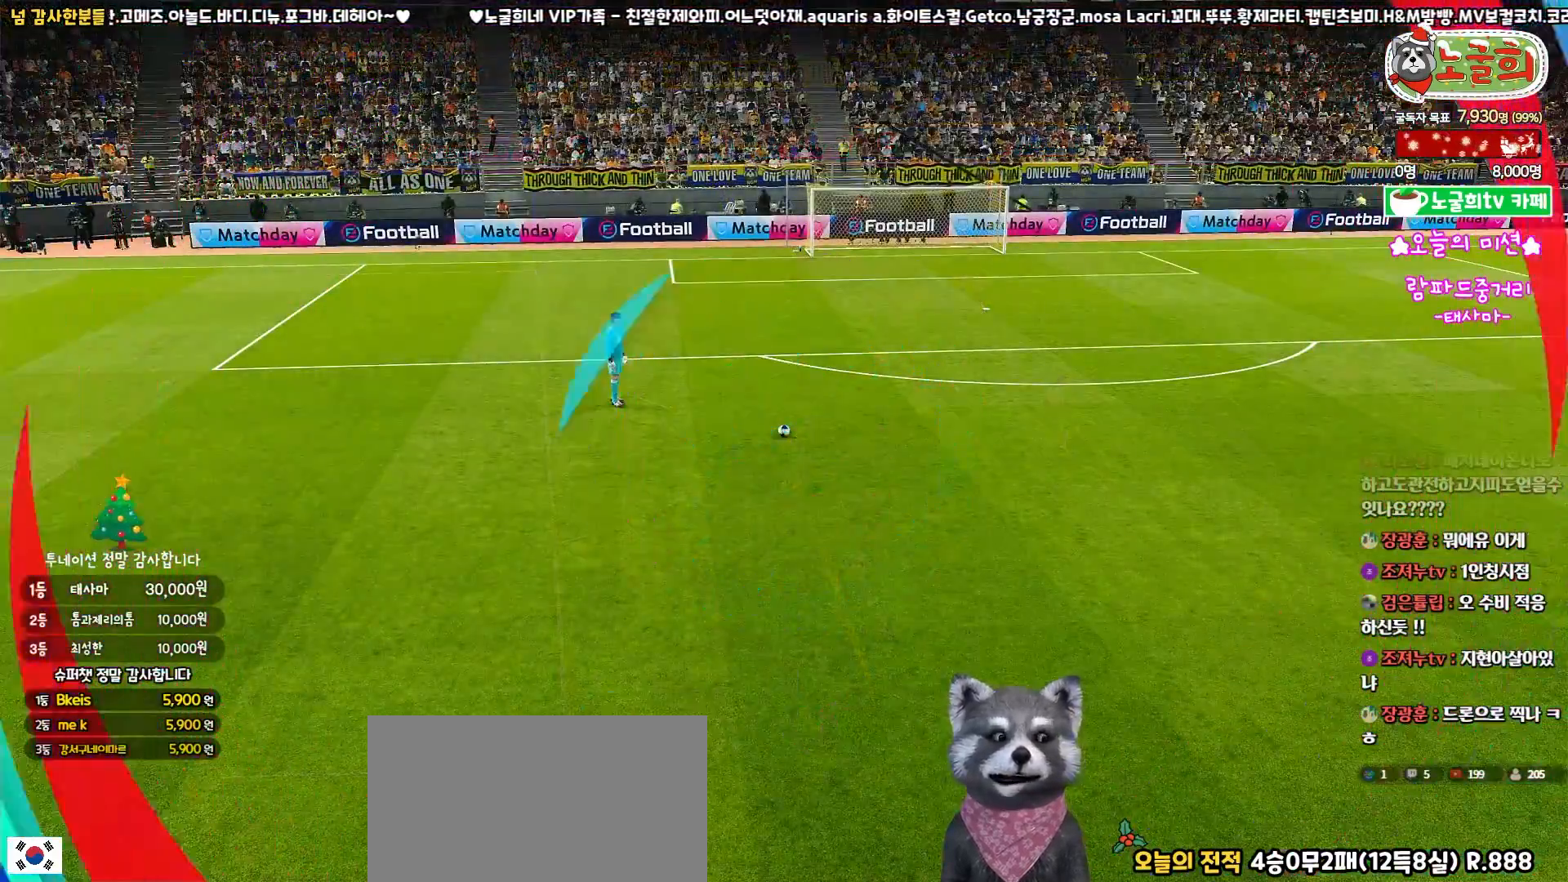
{"buttons": [], "left_stick": "center", "right_stick": "center", "events": []}
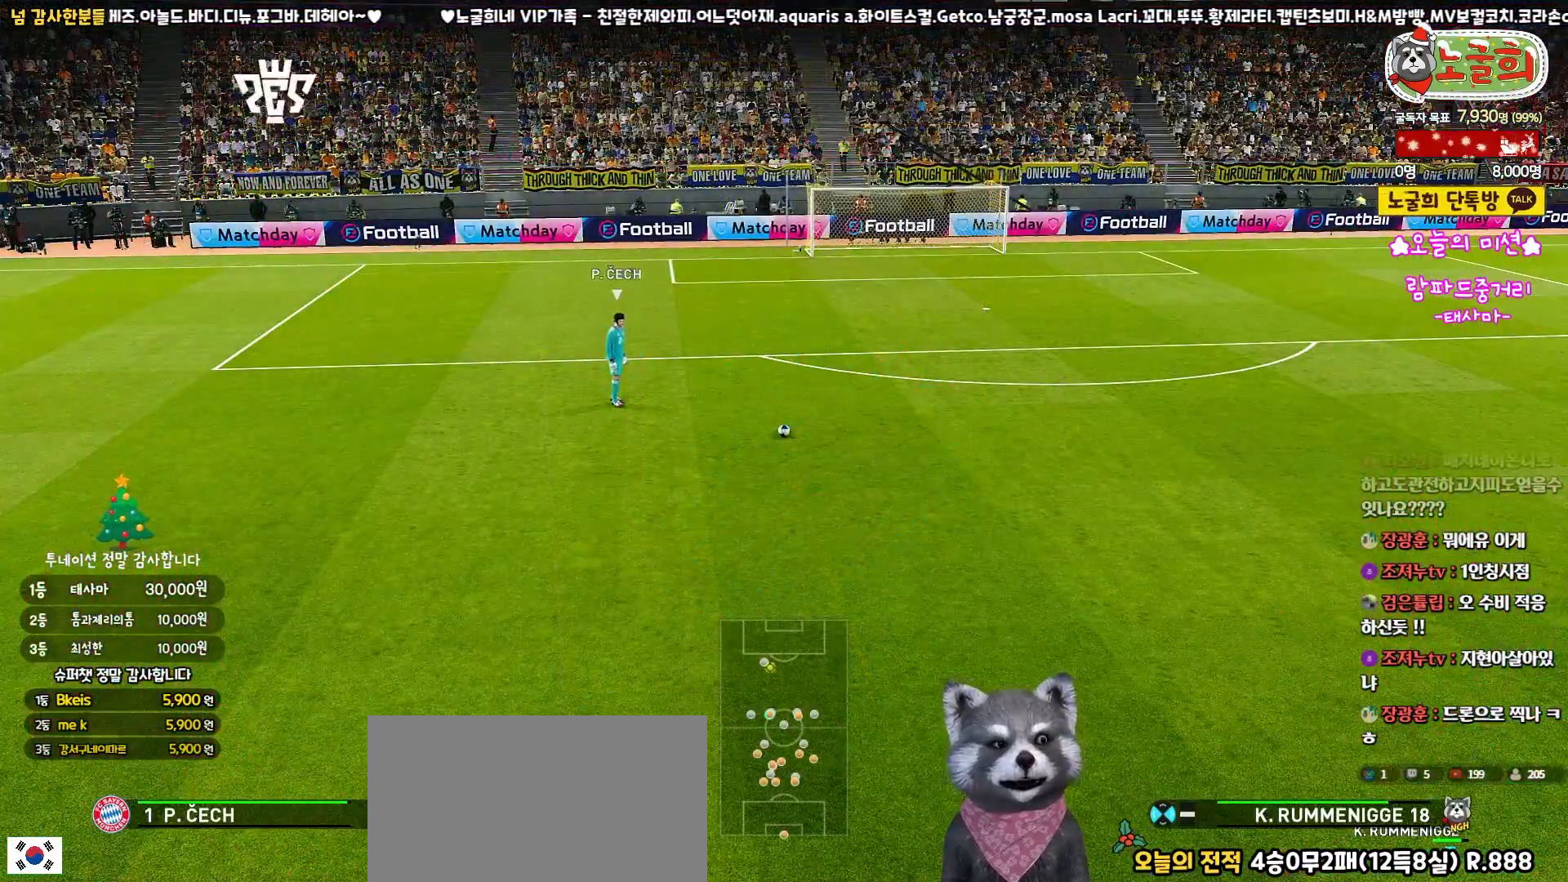
{"buttons": [], "left_stick": "center", "right_stick": "center", "events": []}
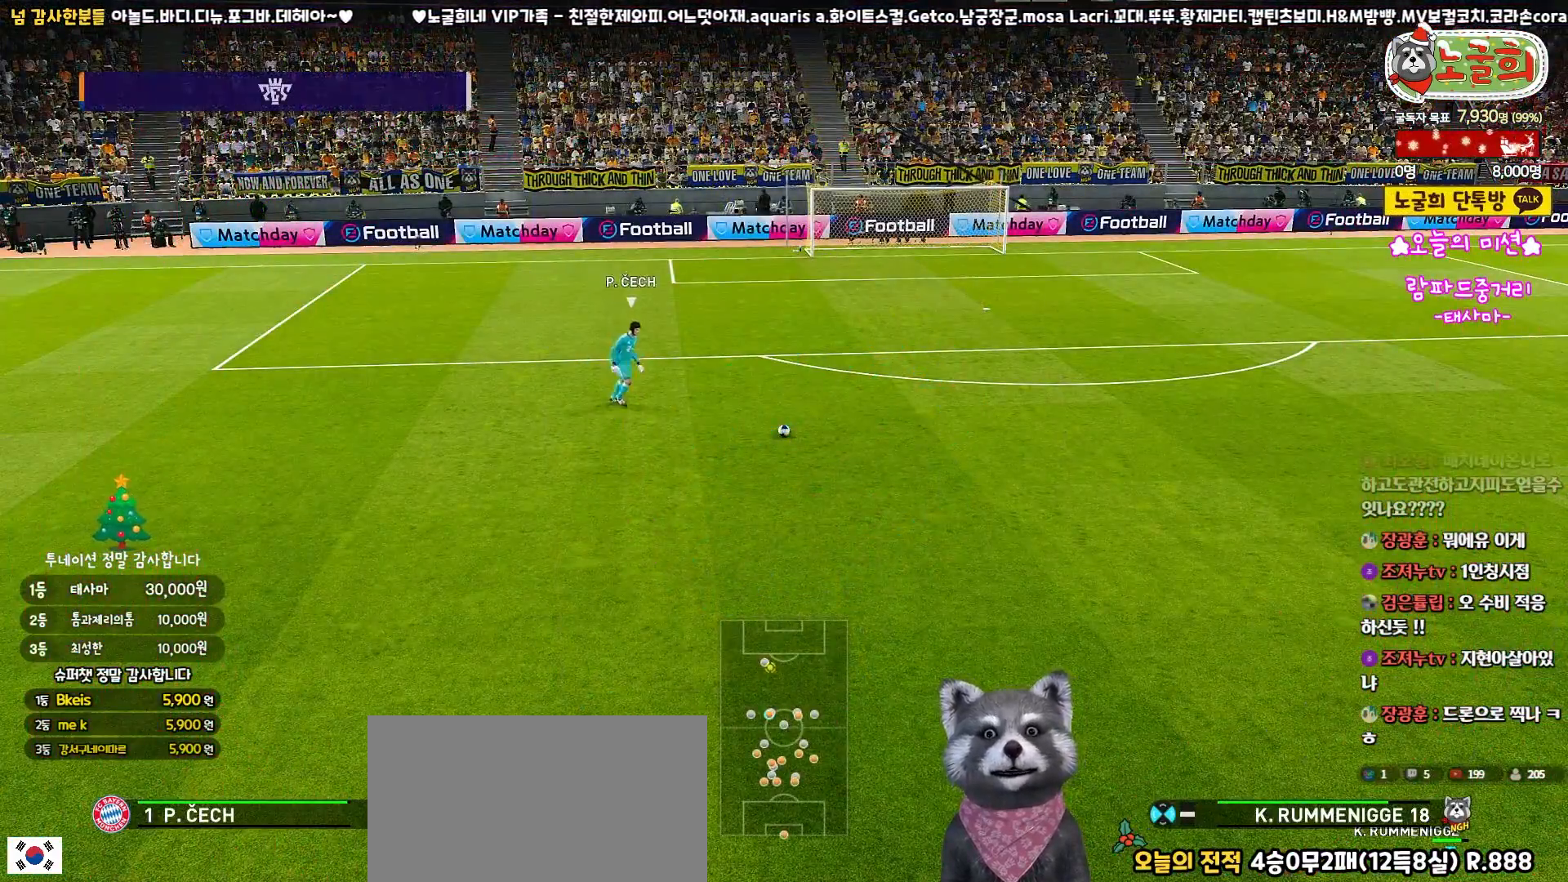
{"buttons": [], "left_stick": "center", "right_stick": "center", "events": []}
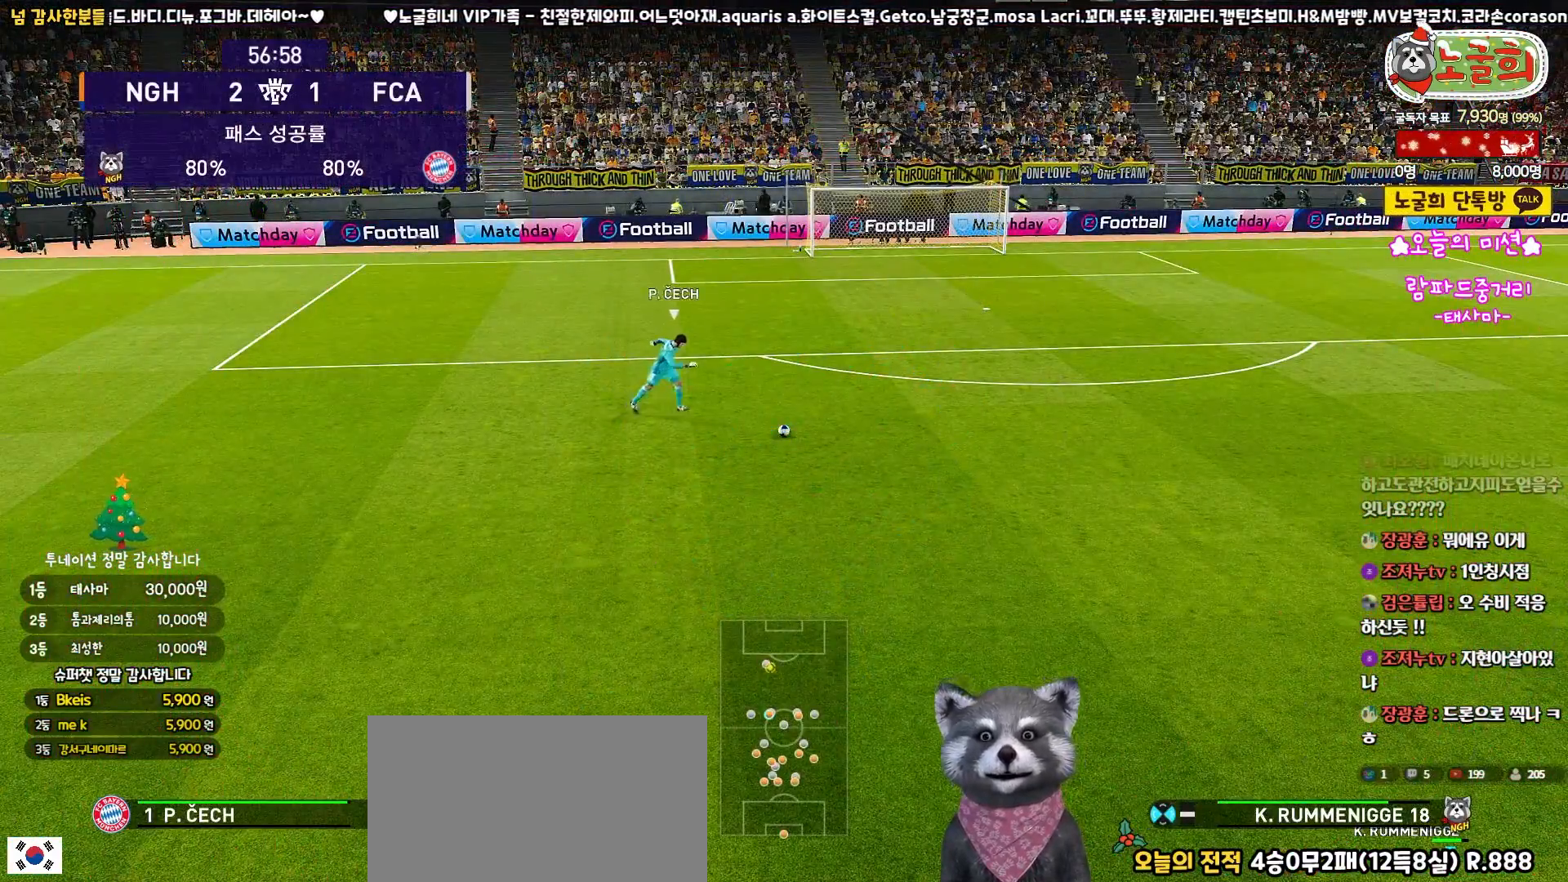
{"buttons": [], "left_stick": "center", "right_stick": "center", "events": []}
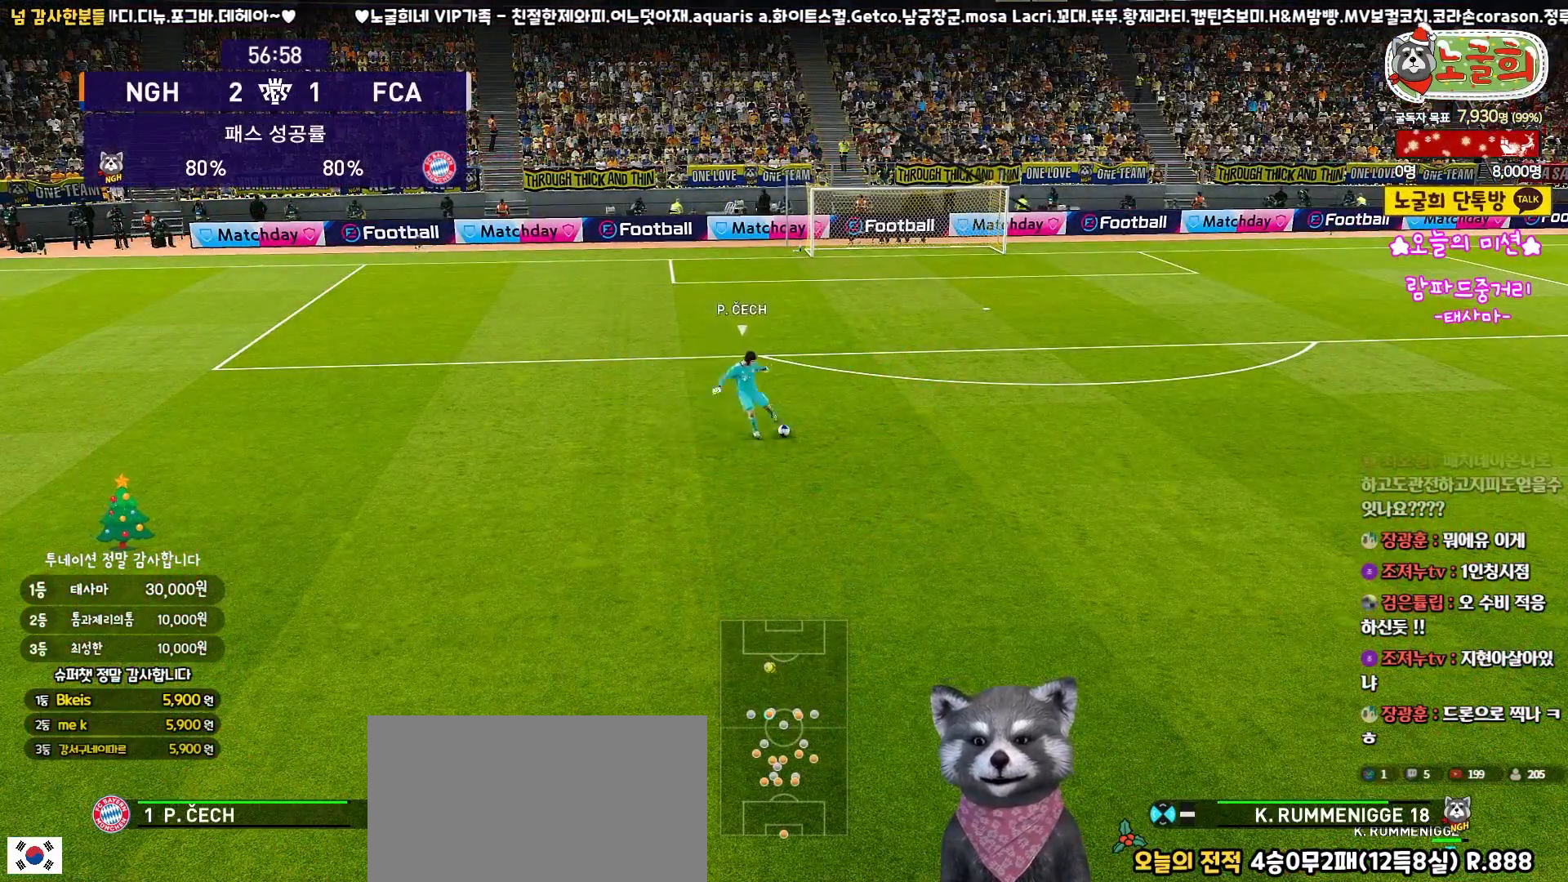
{"buttons": [], "left_stick": "center", "right_stick": "center", "events": []}
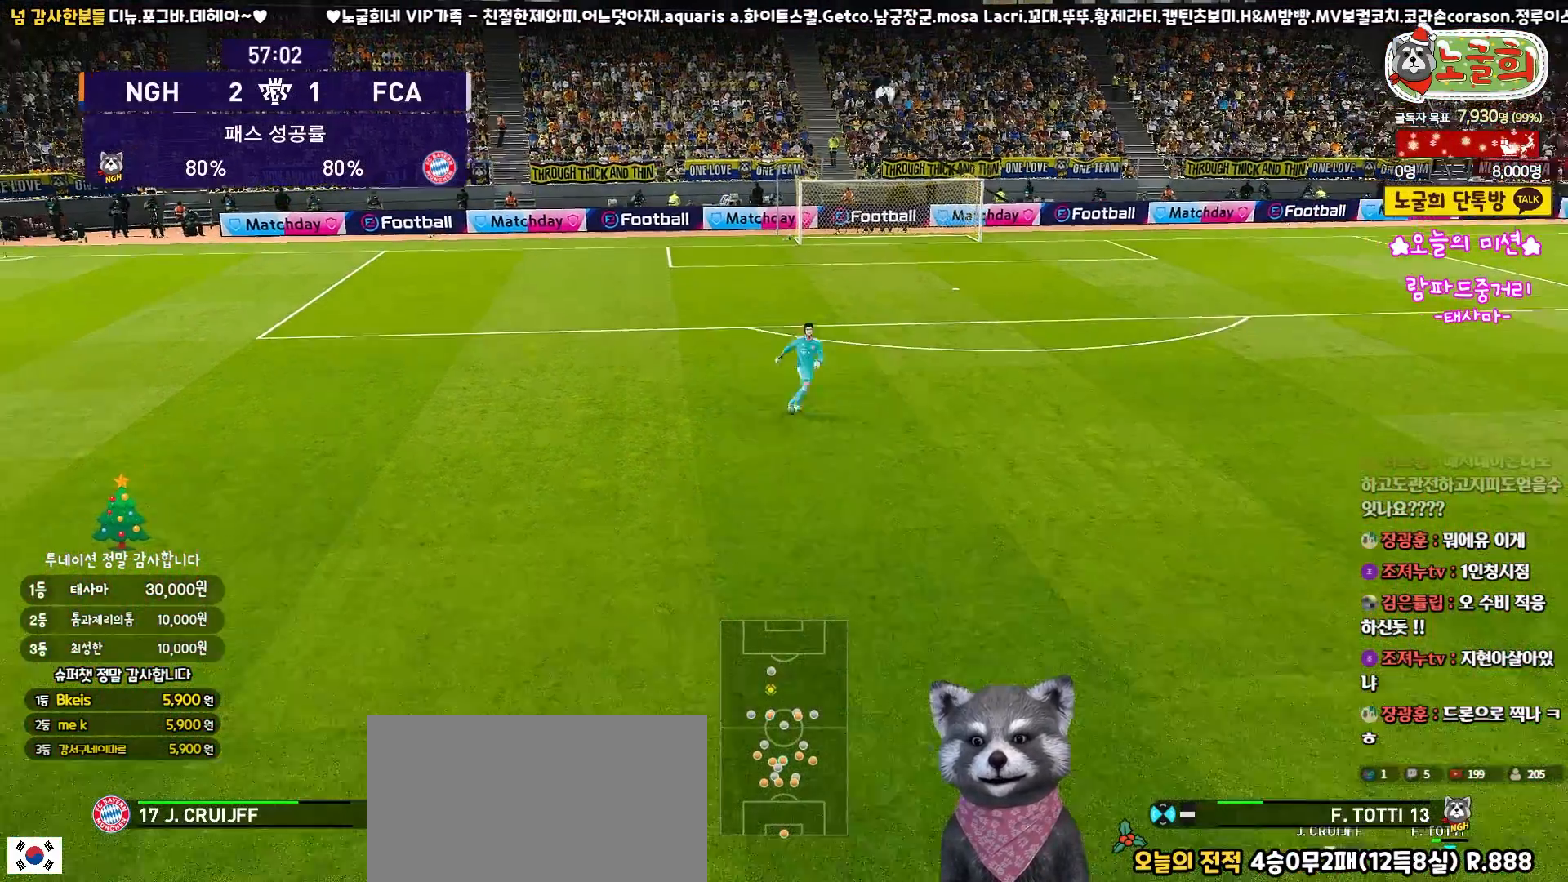
{"buttons": ["CROSS"], "left_stick": "up", "right_stick": "center", "events": [[317, "left_stick", "up-left"], [450, "left_stick", "up"], [500, "CROSS", "down"]]}
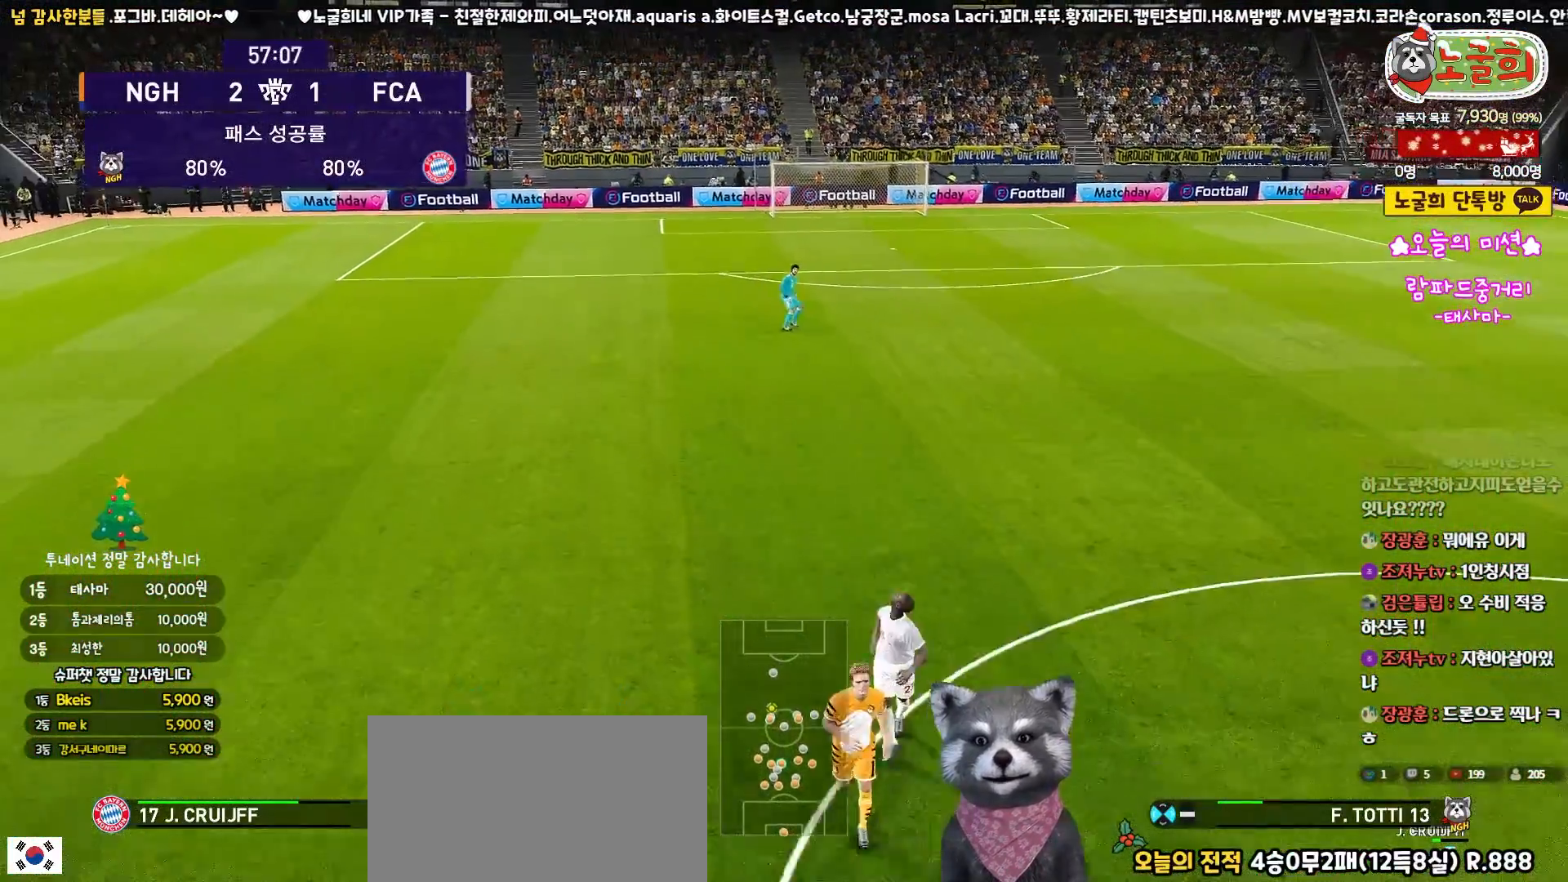
{"buttons": [], "left_stick": "up", "right_stick": "center", "events": [[117, "CROSS", "up"]]}
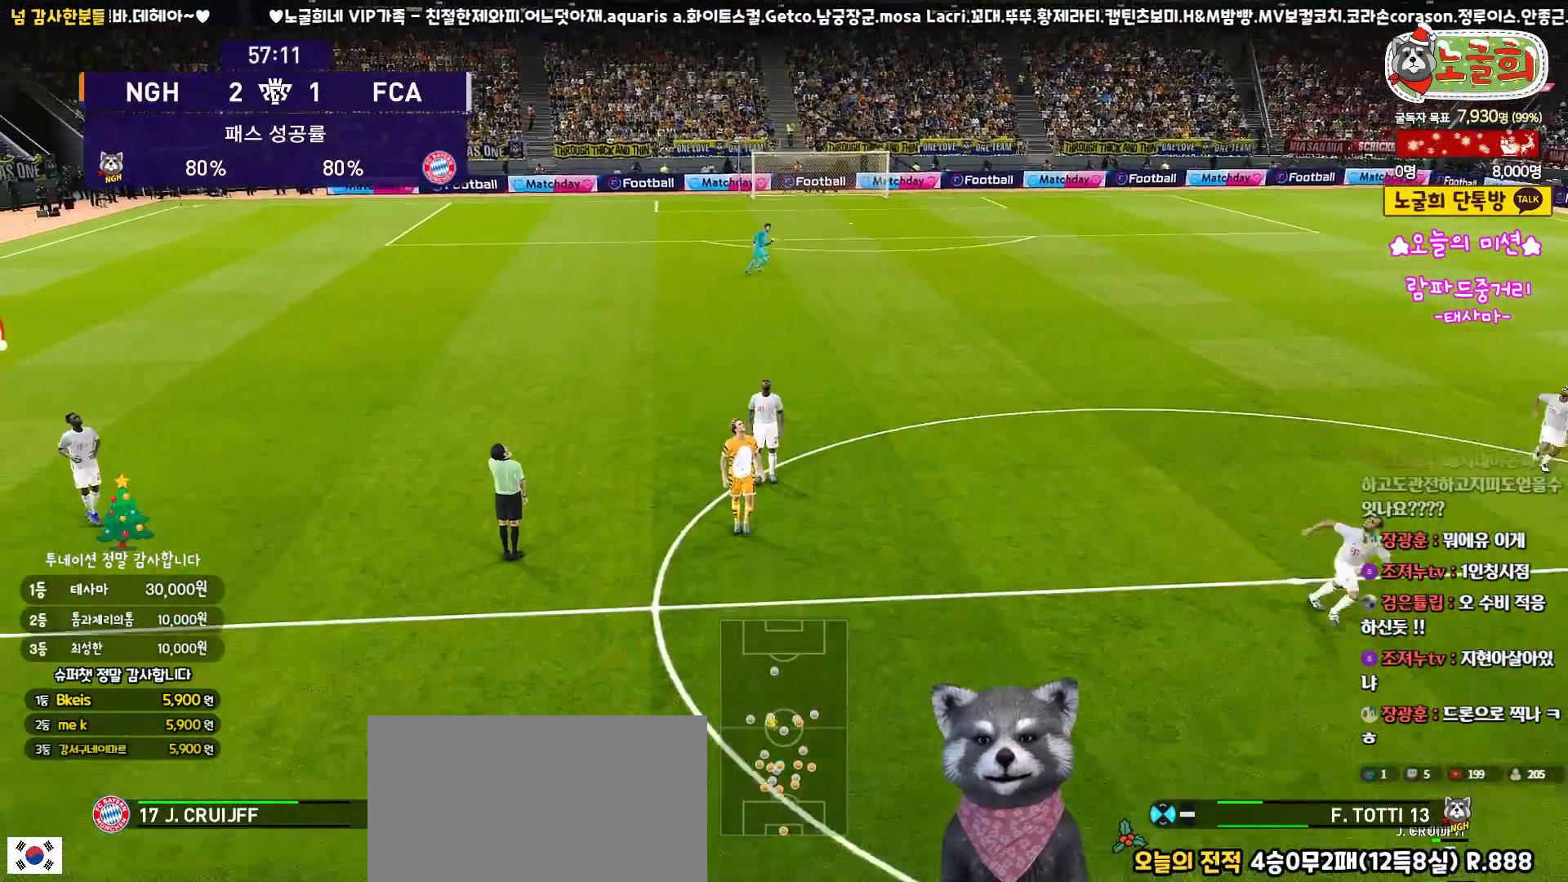
{"buttons": [], "left_stick": "up", "right_stick": "center", "events": []}
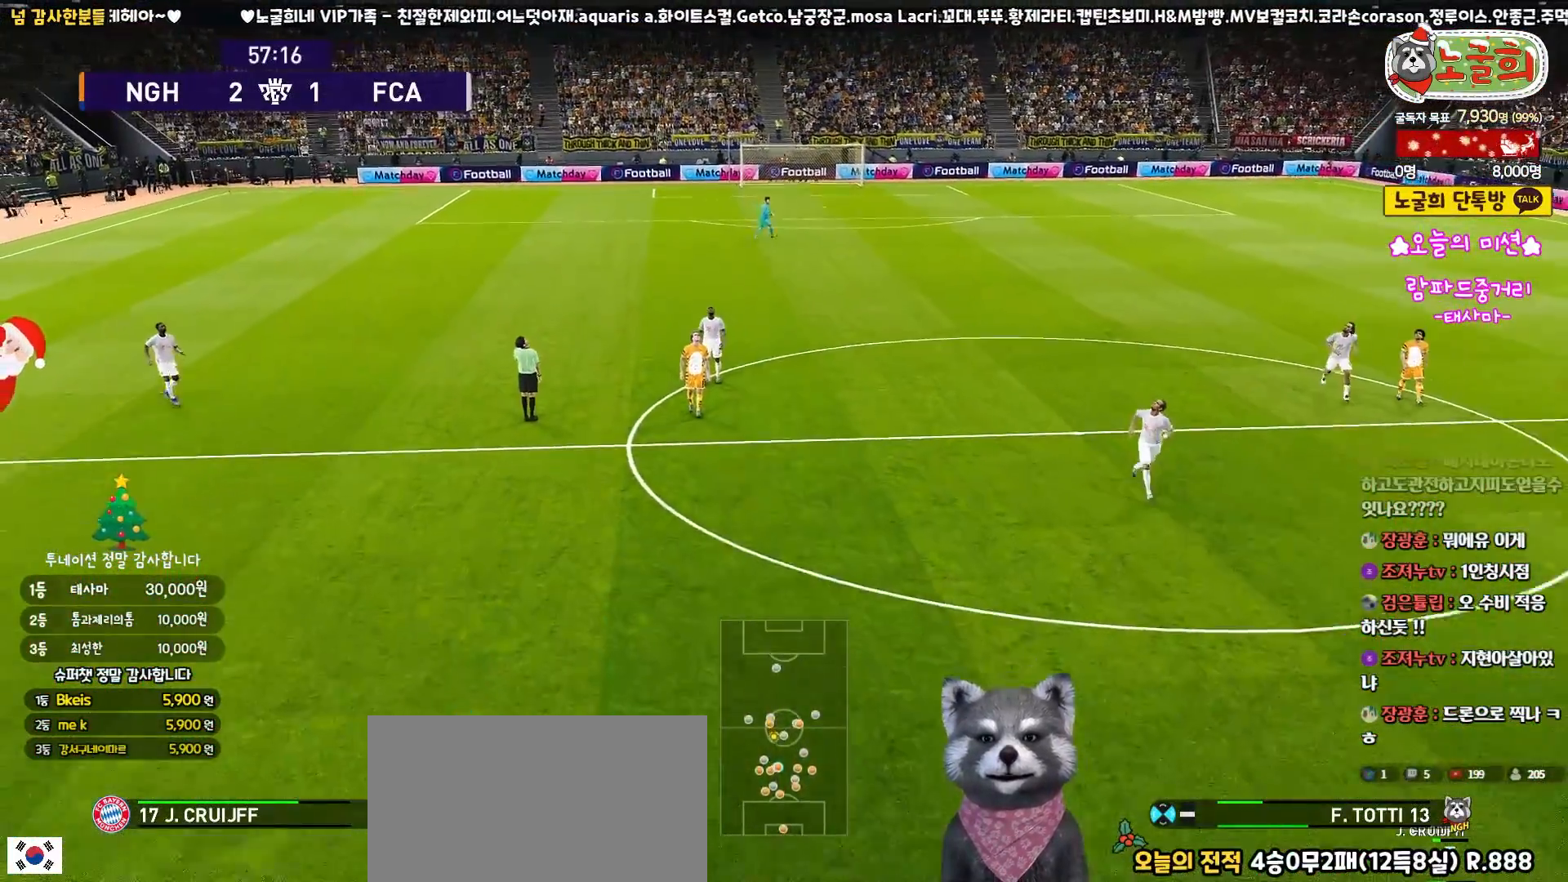
{"buttons": ["L3"], "left_stick": "up-left", "right_stick": "center", "events": [[200, "left_stick", "up-left"], [217, "L3", "down"]]}
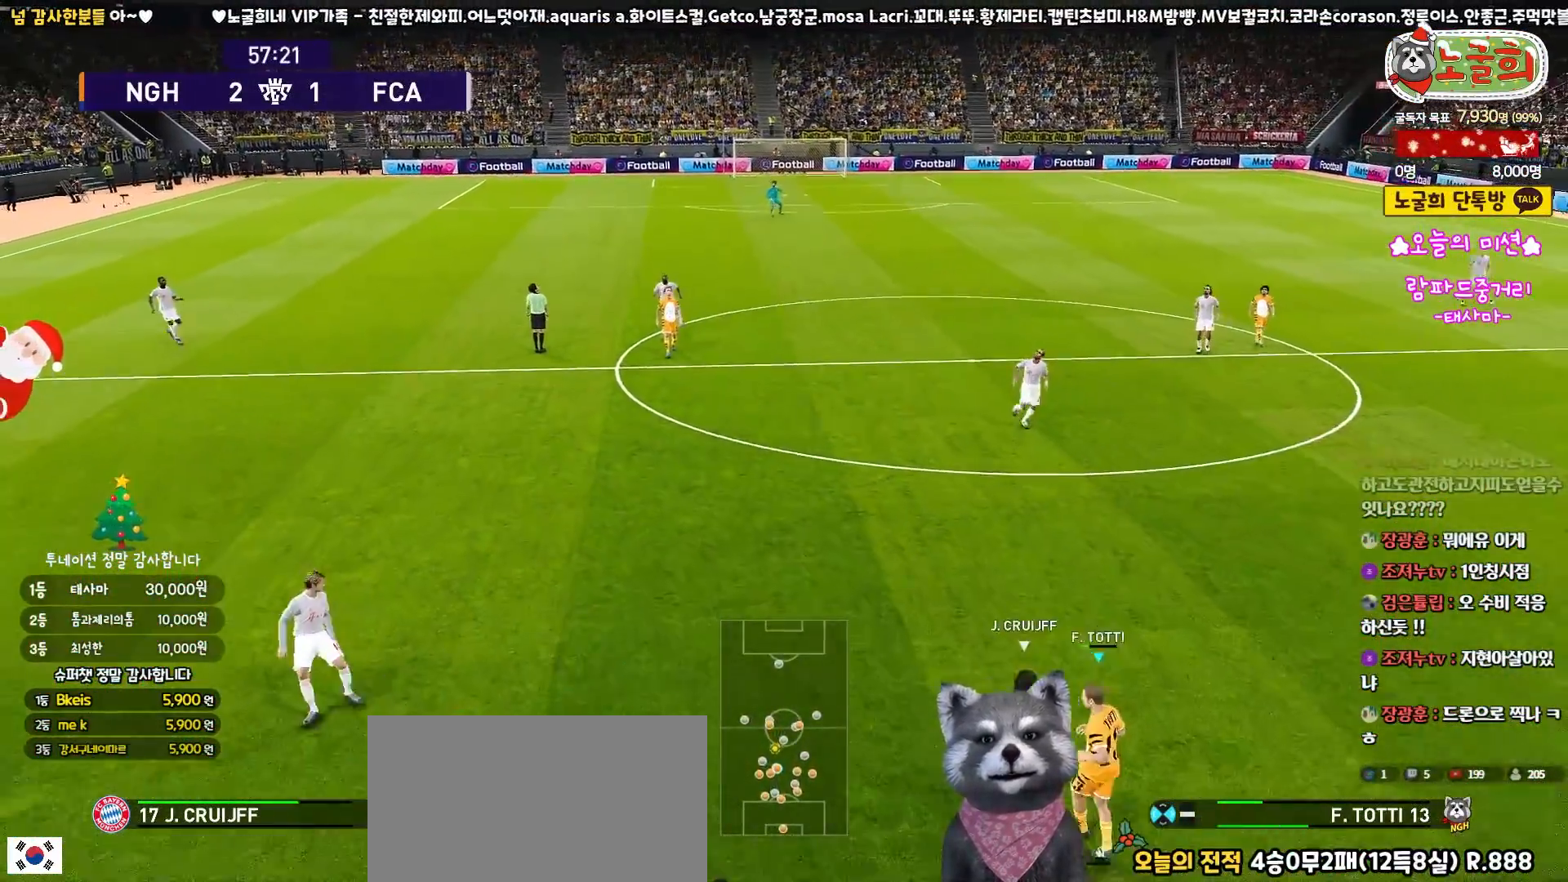
{"buttons": ["L3"], "left_stick": "up-left", "right_stick": "center", "events": []}
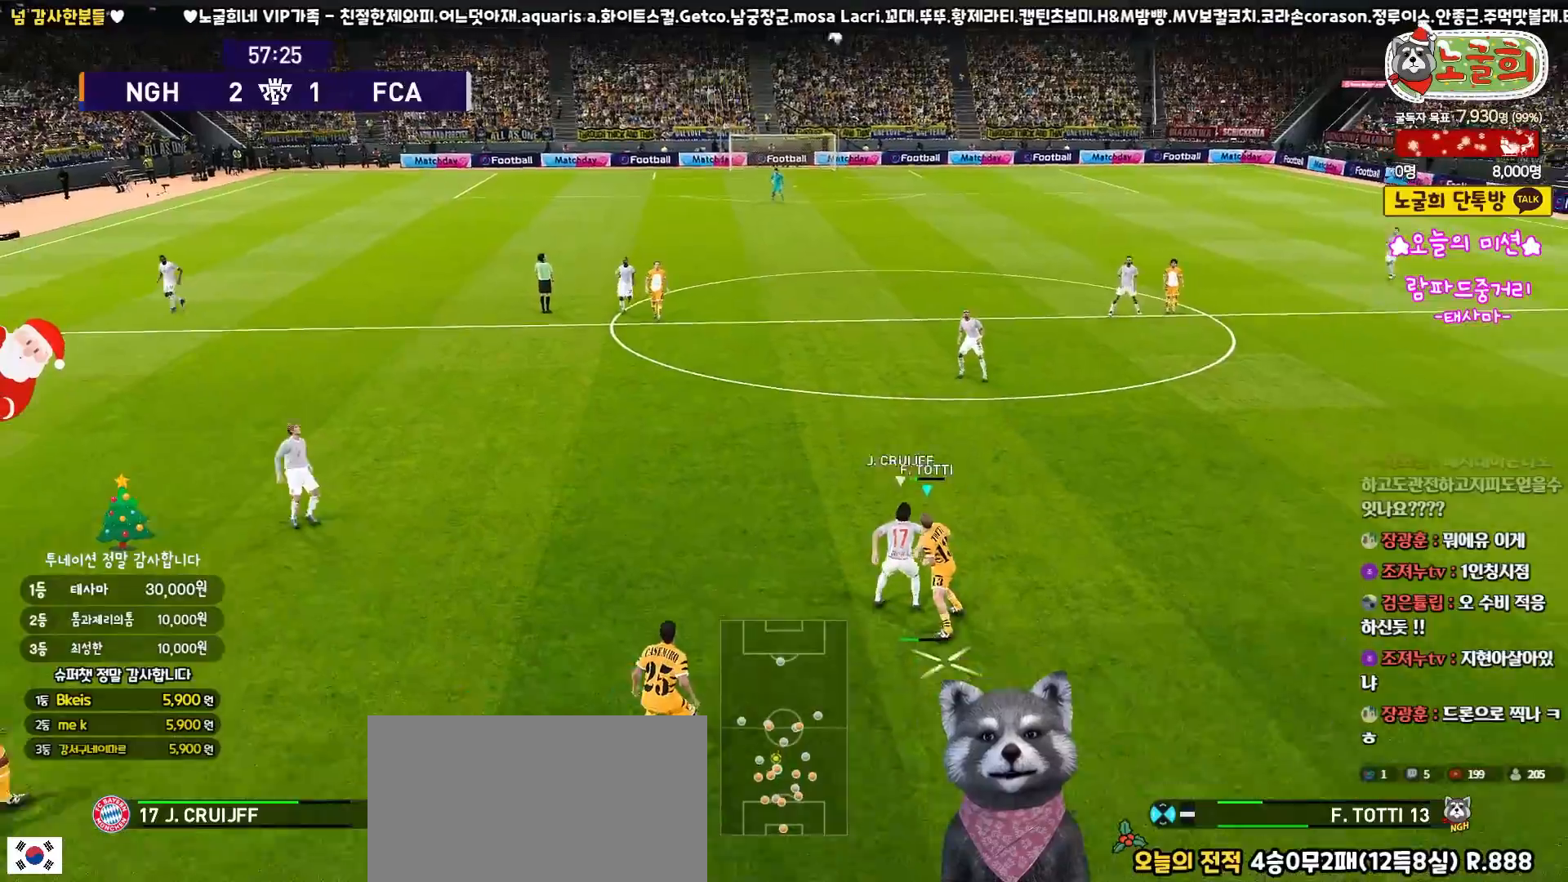
{"buttons": ["L3"], "left_stick": "up-left", "right_stick": "center", "events": []}
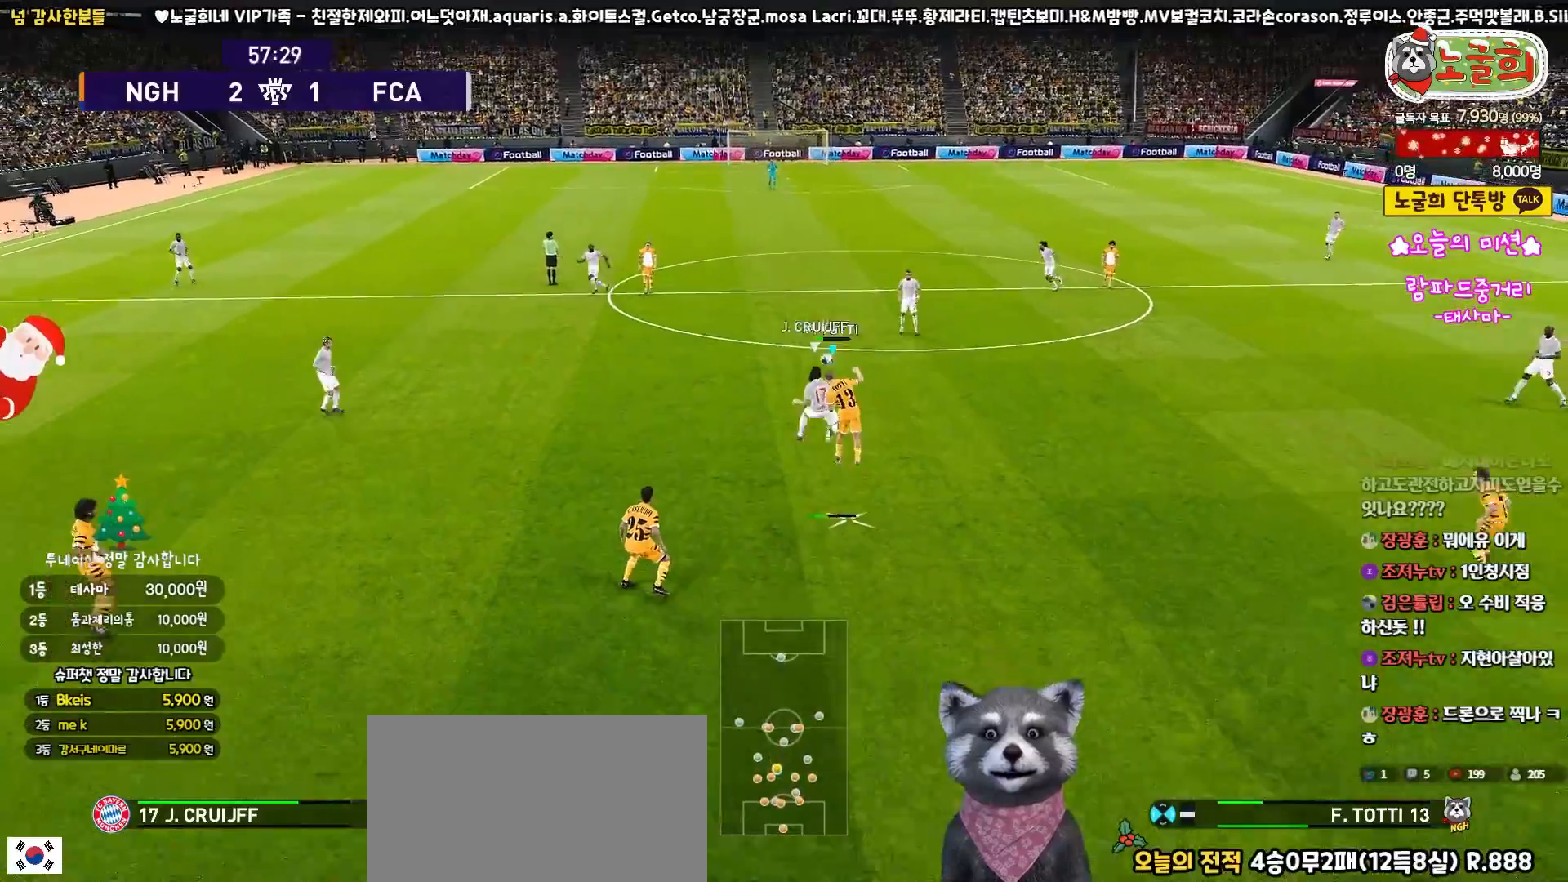
{"buttons": ["R1"], "left_stick": "up", "right_stick": "center", "events": [[183, "L3", "up"], [267, "L1", "down"], [367, "L1", "up"], [367, "left_stick", "up"], [400, "R1", "down"]]}
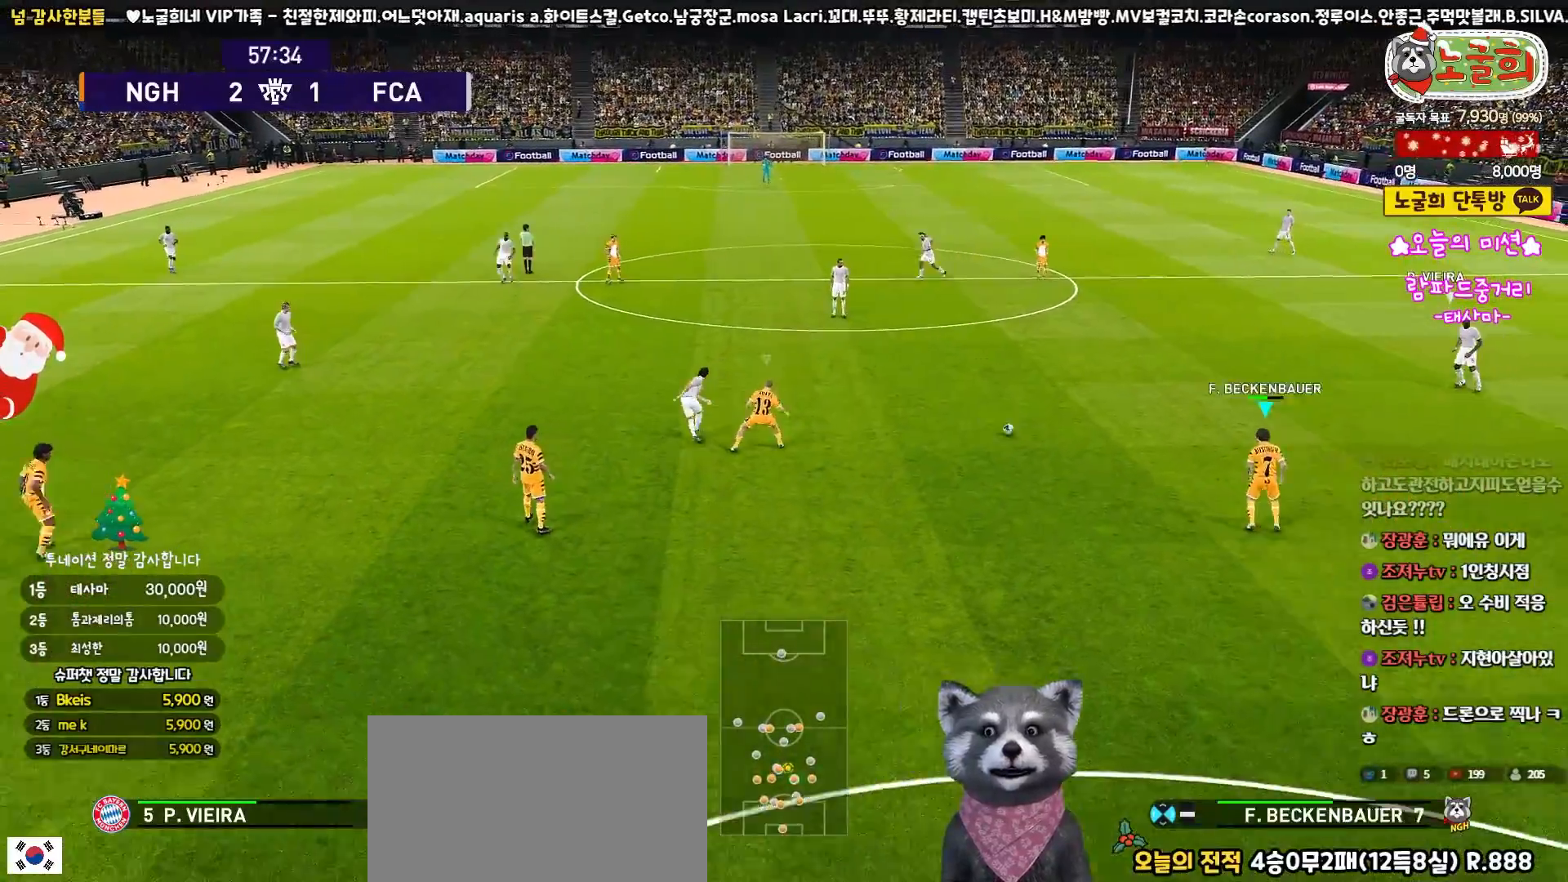
{"buttons": ["R1", "R2", "L3"], "left_stick": "up-right", "right_stick": "center", "events": [[167, "left_stick", "up-right"], [400, "R2", "down"], [483, "L3", "down"]]}
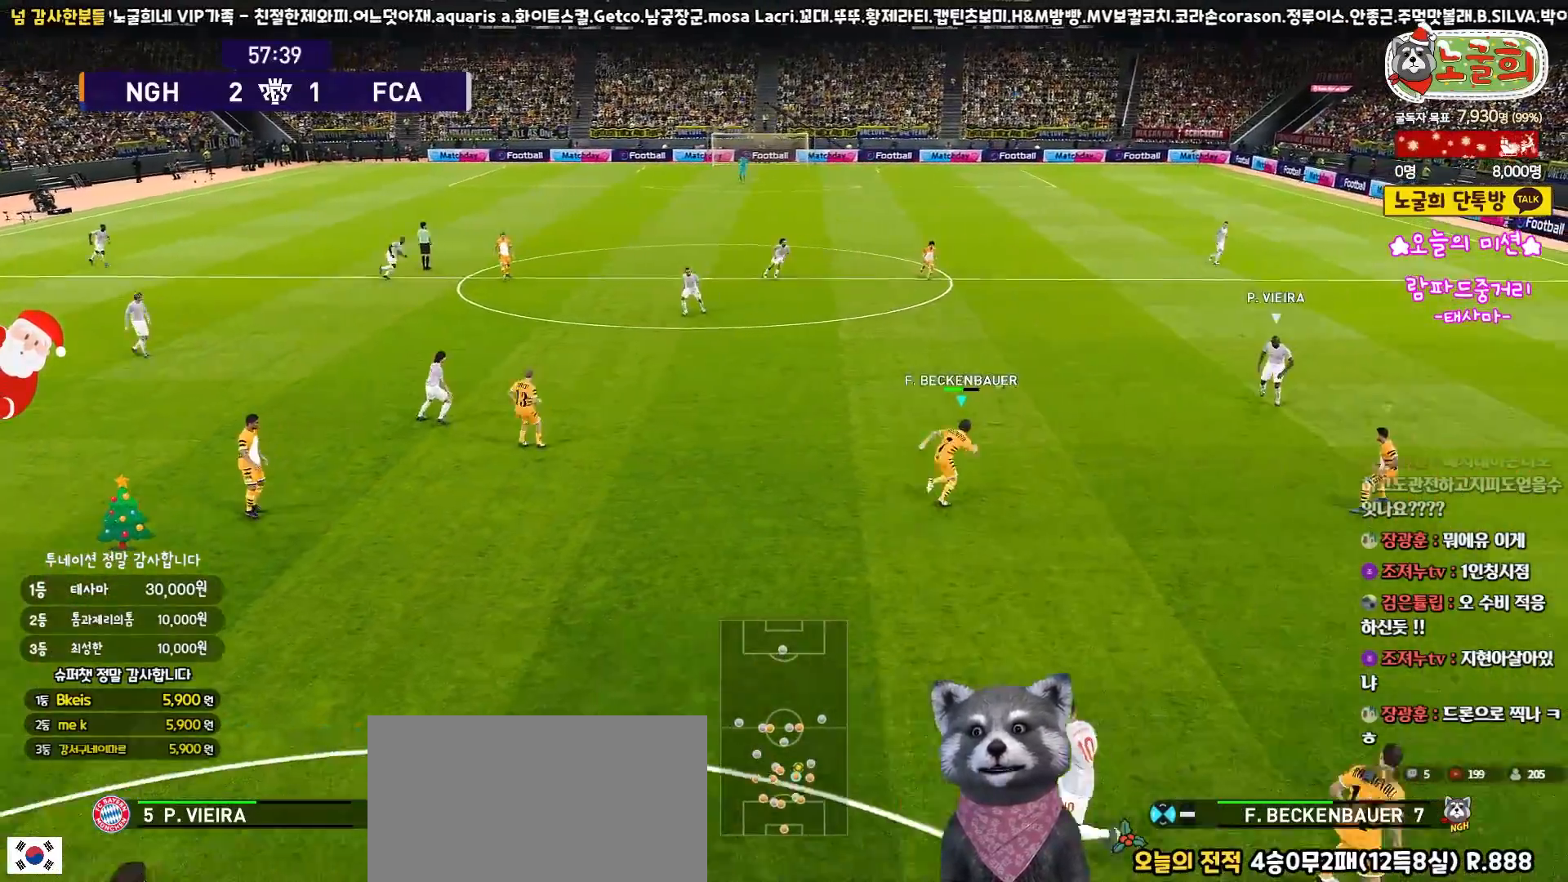
{"buttons": ["CROSS", "R1", "L3"], "left_stick": "up-right", "right_stick": "center", "events": [[417, "CROSS", "down"], [433, "R2", "up"]]}
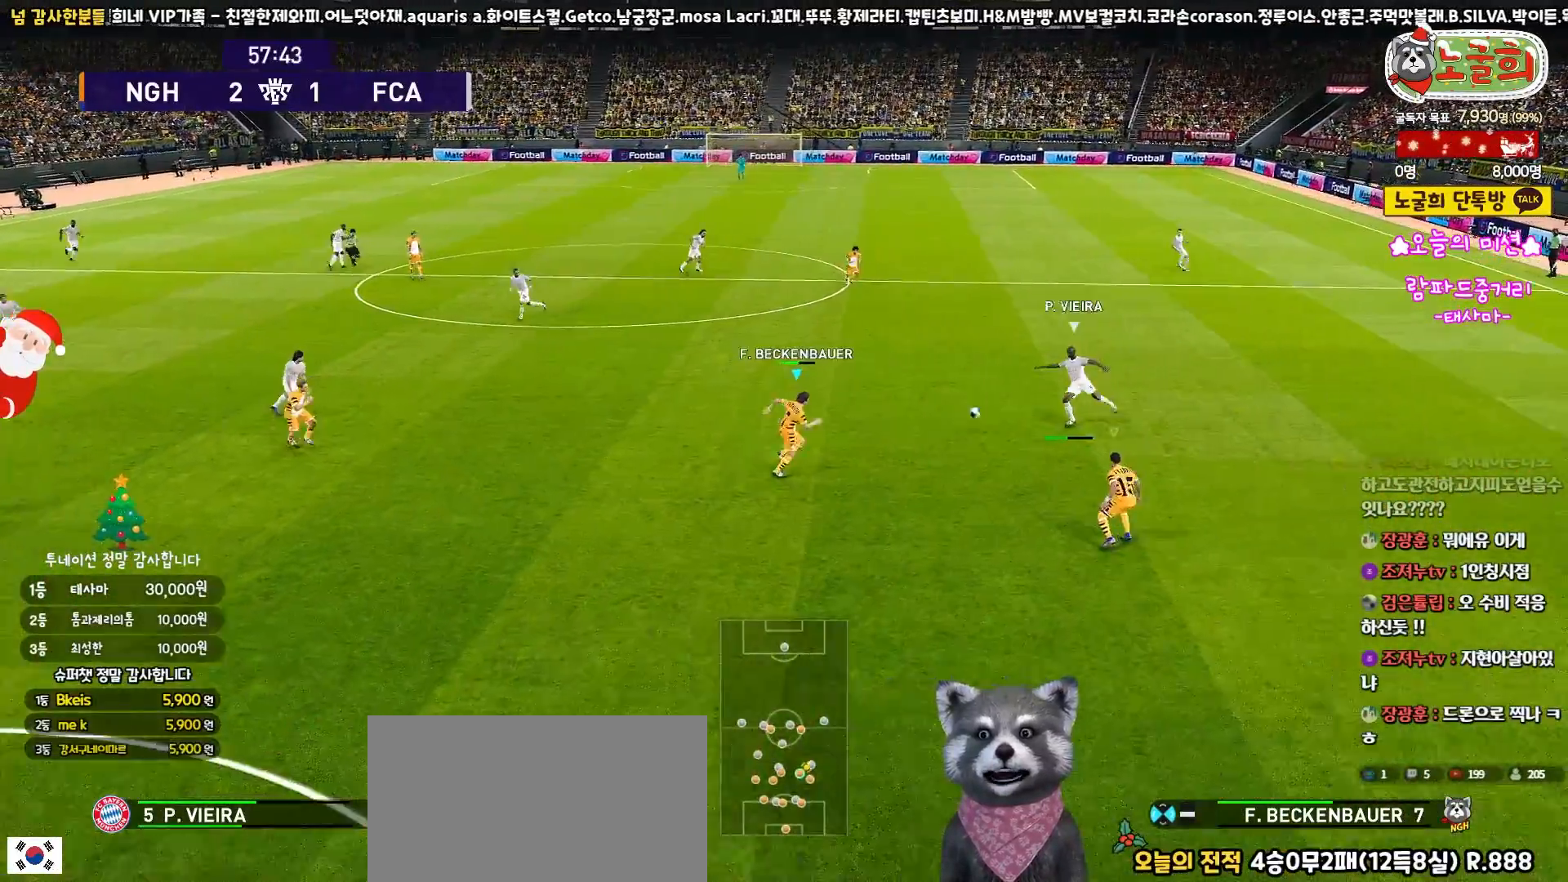
{"buttons": ["CROSS", "R1"], "left_stick": "left", "right_stick": "center", "events": [[33, "left_stick", "right"], [233, "L3", "up"], [333, "left_stick", "up"], [450, "left_stick", "left"]]}
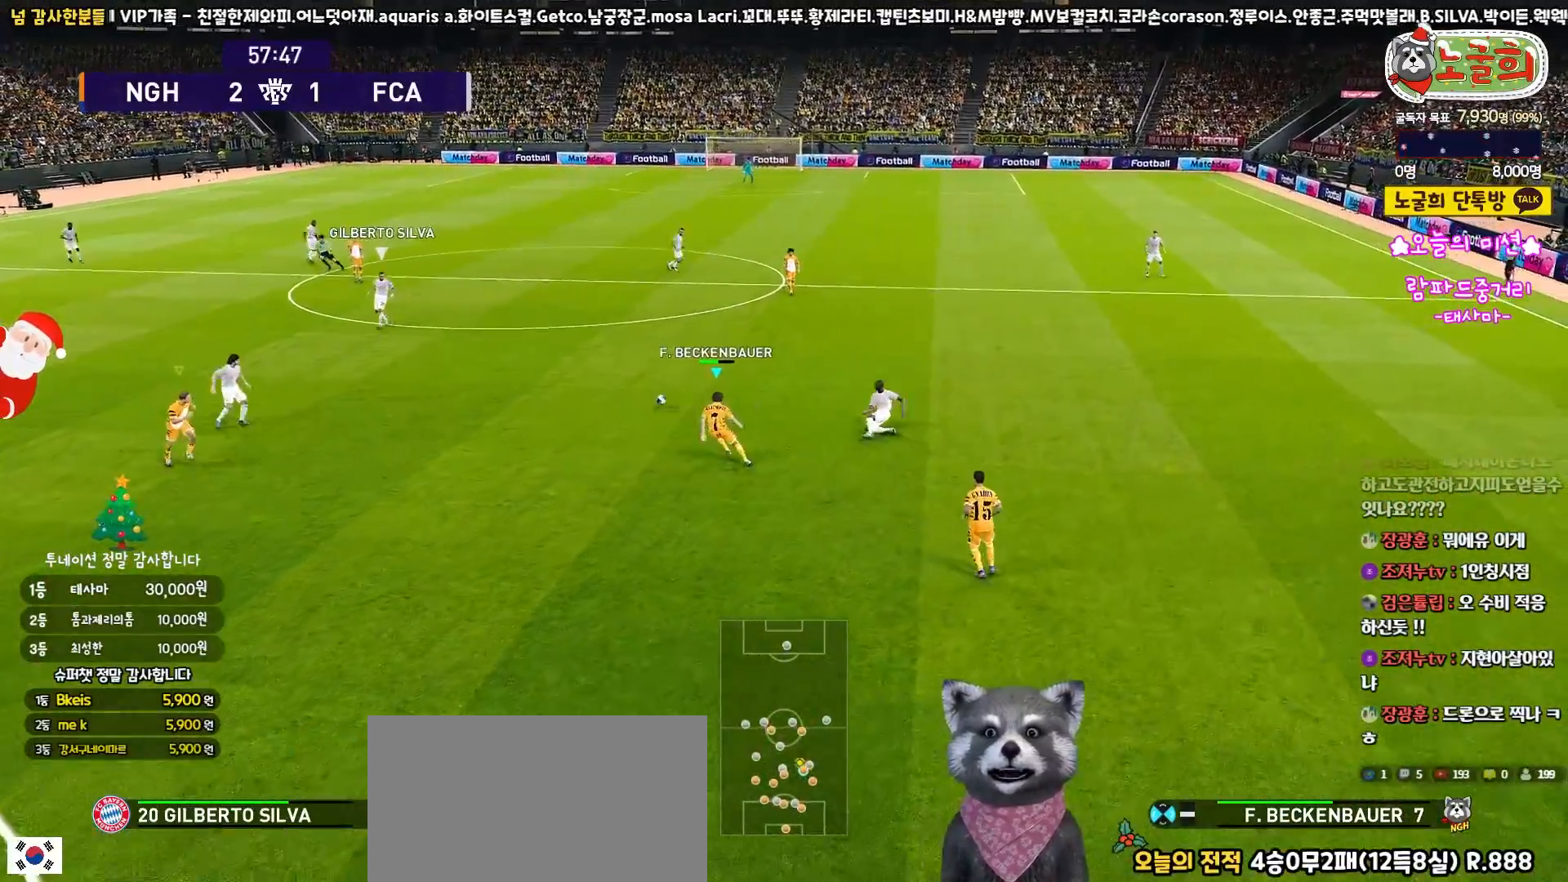
{"buttons": ["R1", "R2"], "left_stick": "left", "right_stick": "center", "events": [[367, "R2", "down"], [383, "CROSS", "up"]]}
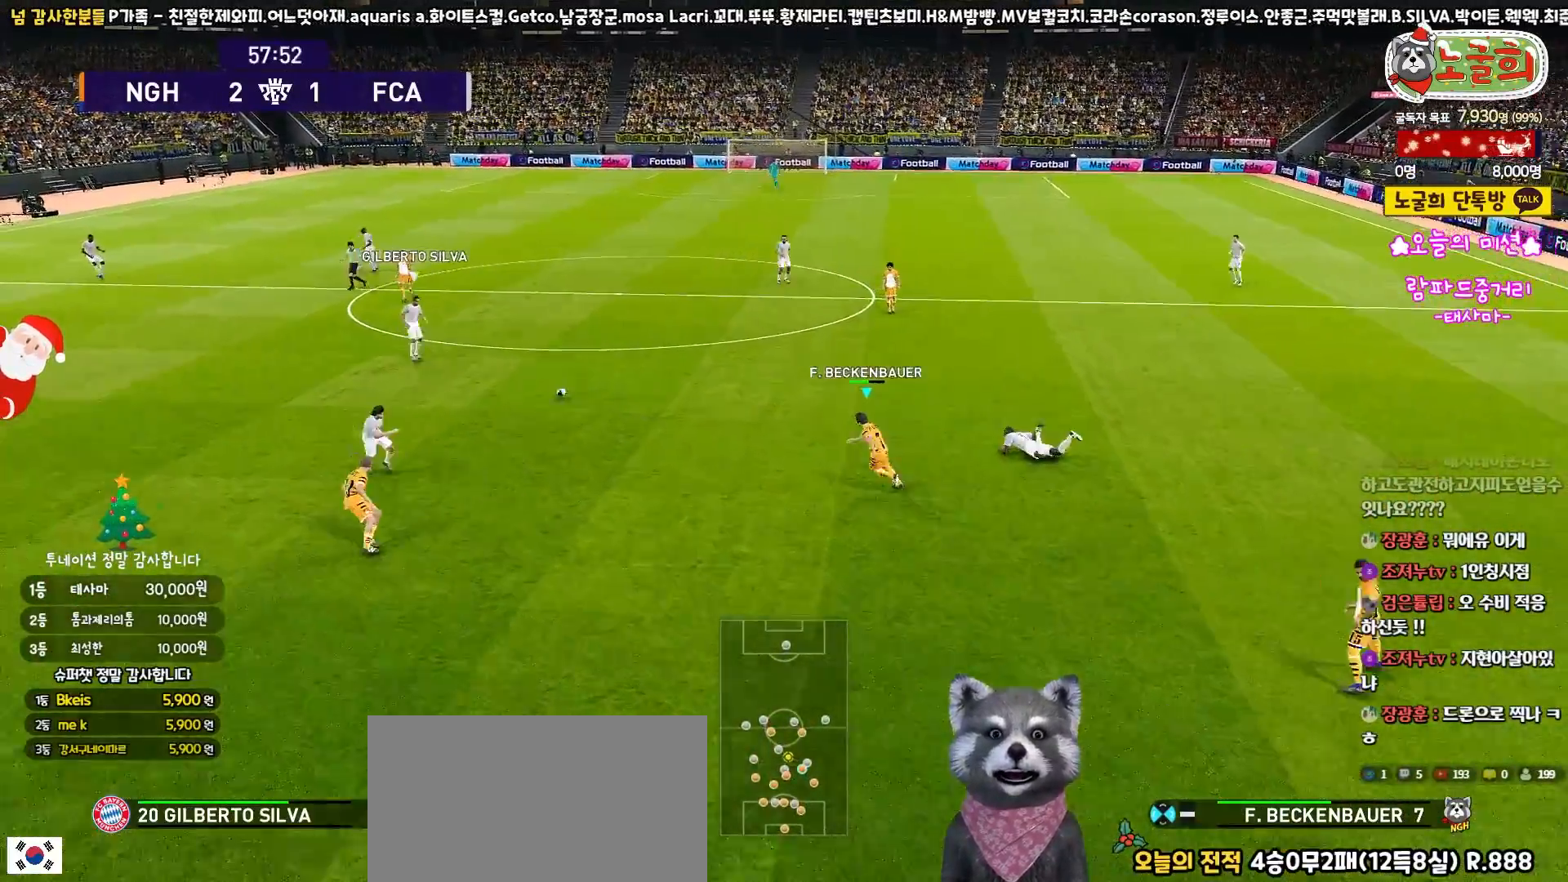
{"buttons": ["R1", "R2"], "left_stick": "left", "right_stick": "center", "events": [[133, "right_stick", "left"], [183, "right_stick", "center"]]}